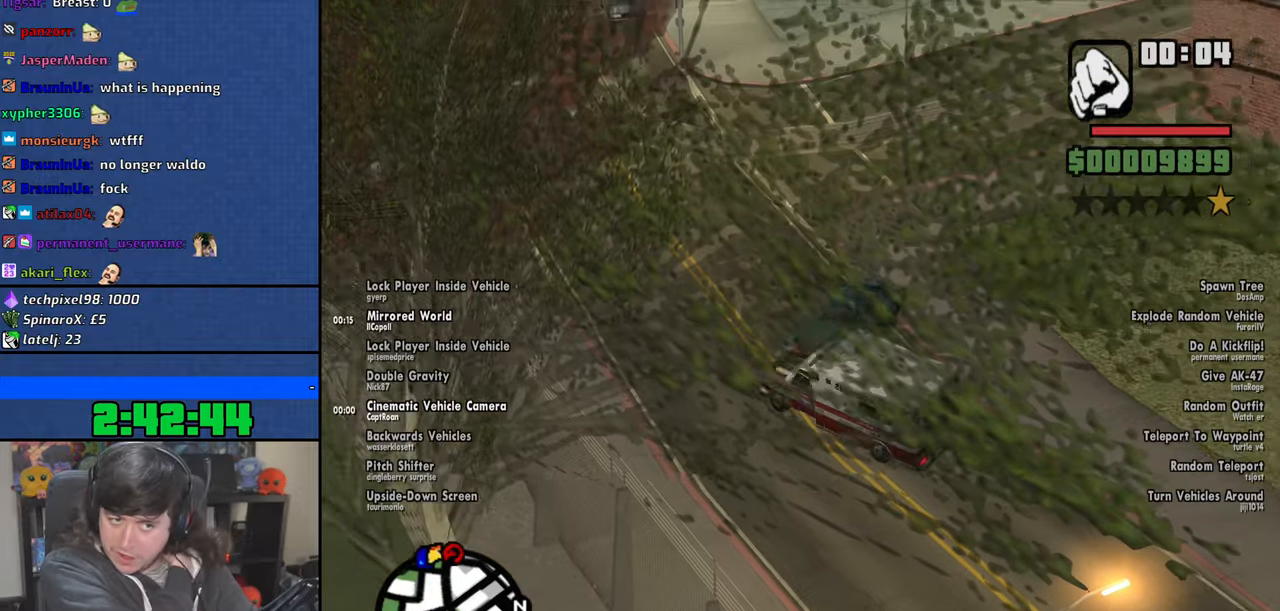
Gameplay with keyboard and mouse; each line is a JSON object with the keys and mouse buttons held at the frame after it. "events" lists presses ("down") and releases ("up") of "1", "2", "3", "4", "5", "6", "8", "a", "alt", "b", "c", "ctrl", "d", "down", "e", "escape", "f", "f1", "f2", "f3", "g", "h", "left", "n", "num2", "q", "r", "right", "s", "shift", "space", "t", "tab", "up", "v", "w", "x", "y", "z", "mouse_left", "mouse_wheel" and "mouse_right" between this image and that frame as [ms after this image, input, new state], when the widget could be followed in between. "mouse_left", "mouse_wheel", "mouse_right" = the "left", "wheel", "right" buttons of the "mouse" list. No other keys are recorded. "wheel" means that the mouse wheel is clicked or scrolled. Mouse movement is not recorded.
{"keys": ["w"], "mouse": [], "events": [[150, "d", "down"], [433, "d", "up"]]}
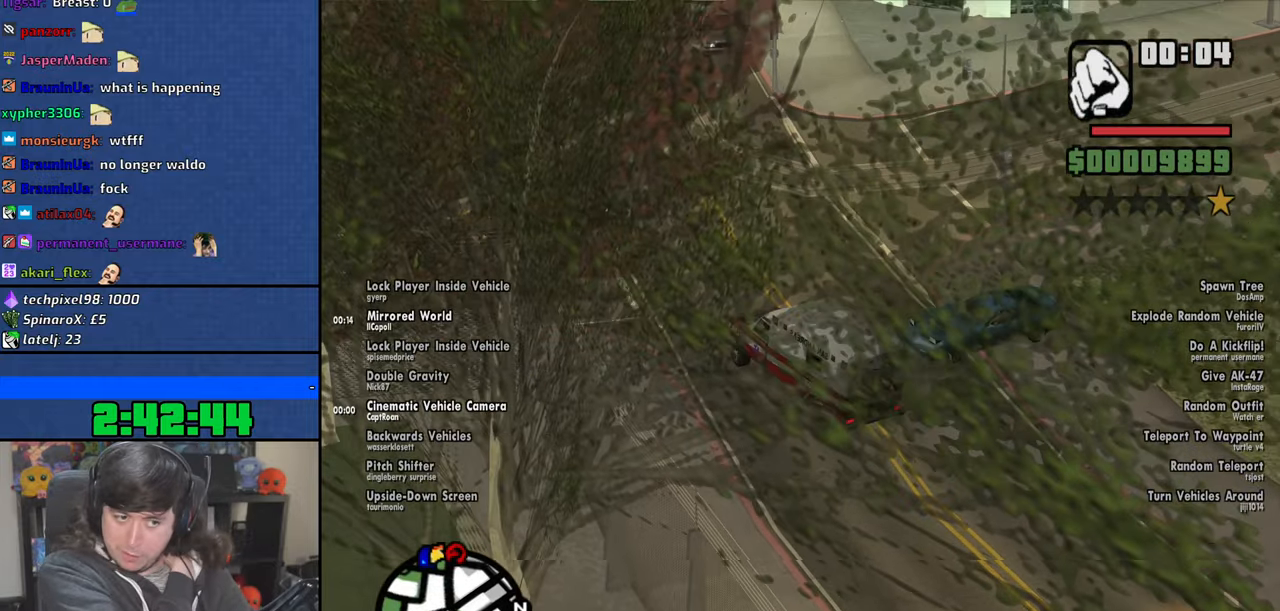
{"keys": ["d", "w"], "mouse": [], "events": [[116, "d", "down"], [250, "d", "up"], [433, "d", "down"]]}
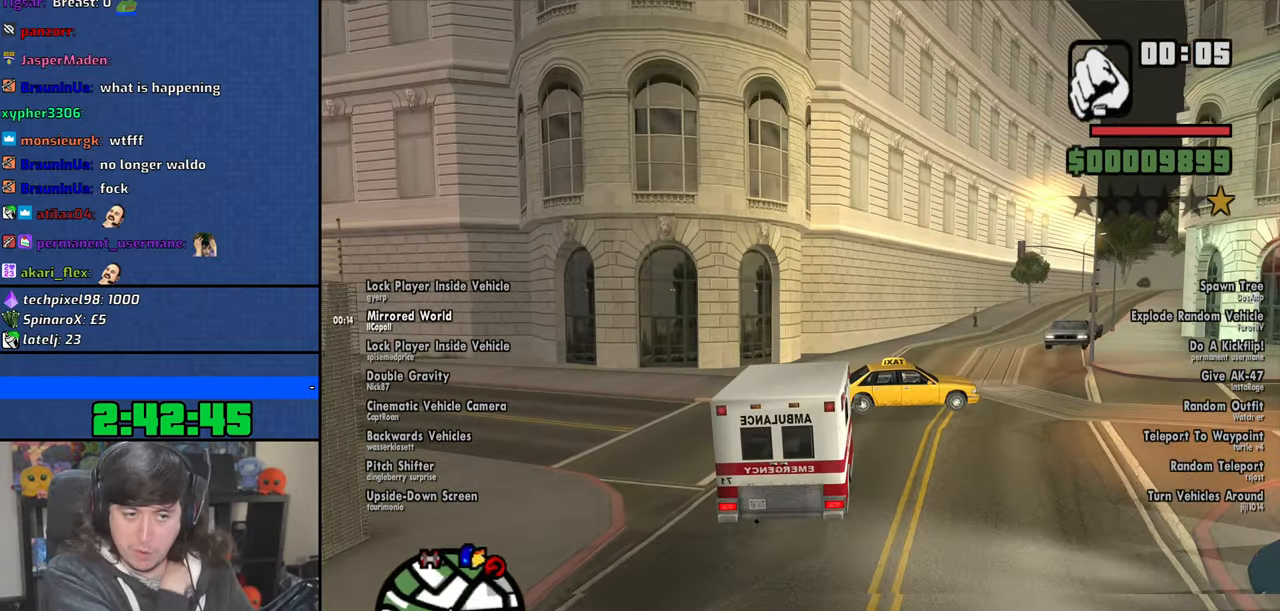
{"keys": ["w"], "mouse": [], "events": [[116, "d", "up"], [266, "d", "down"], [450, "d", "up"]]}
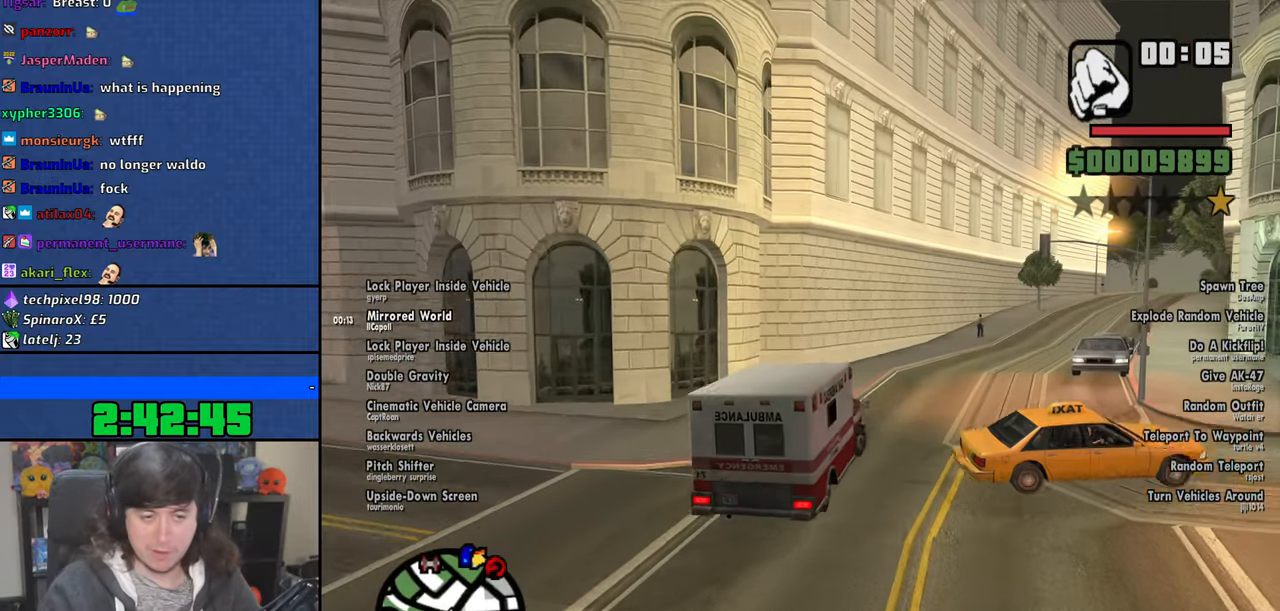
{"keys": ["w"], "mouse": [], "events": [[166, "d", "down"], [383, "d", "up"]]}
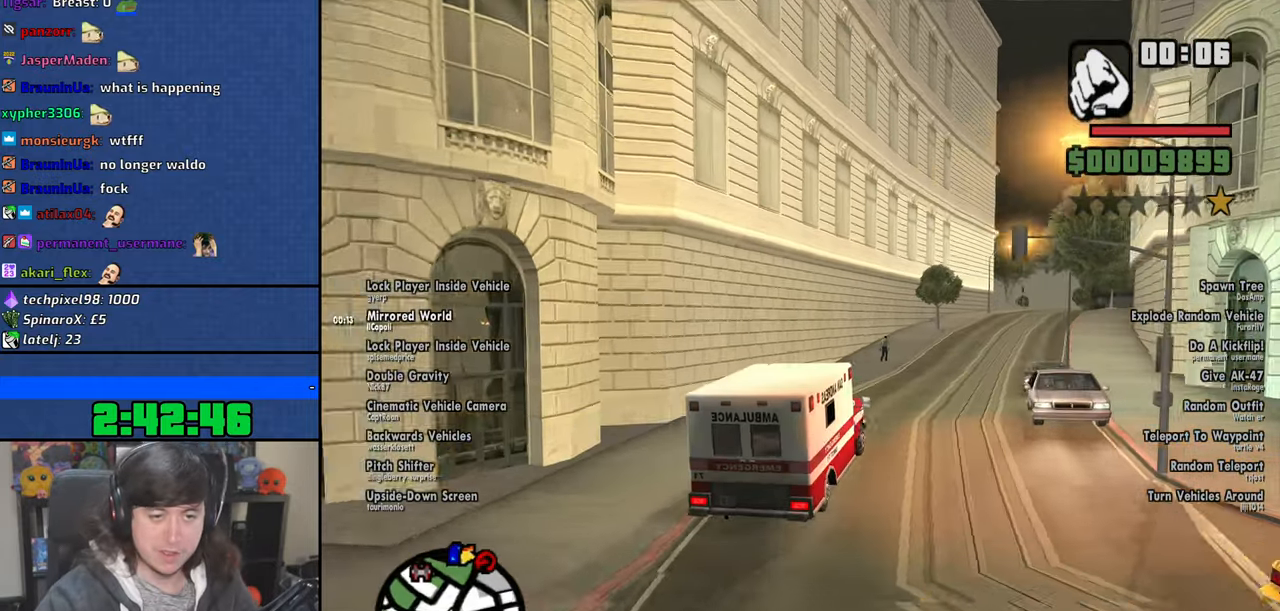
{"keys": ["w"], "mouse": [], "events": [[216, "d", "down"], [383, "d", "up"]]}
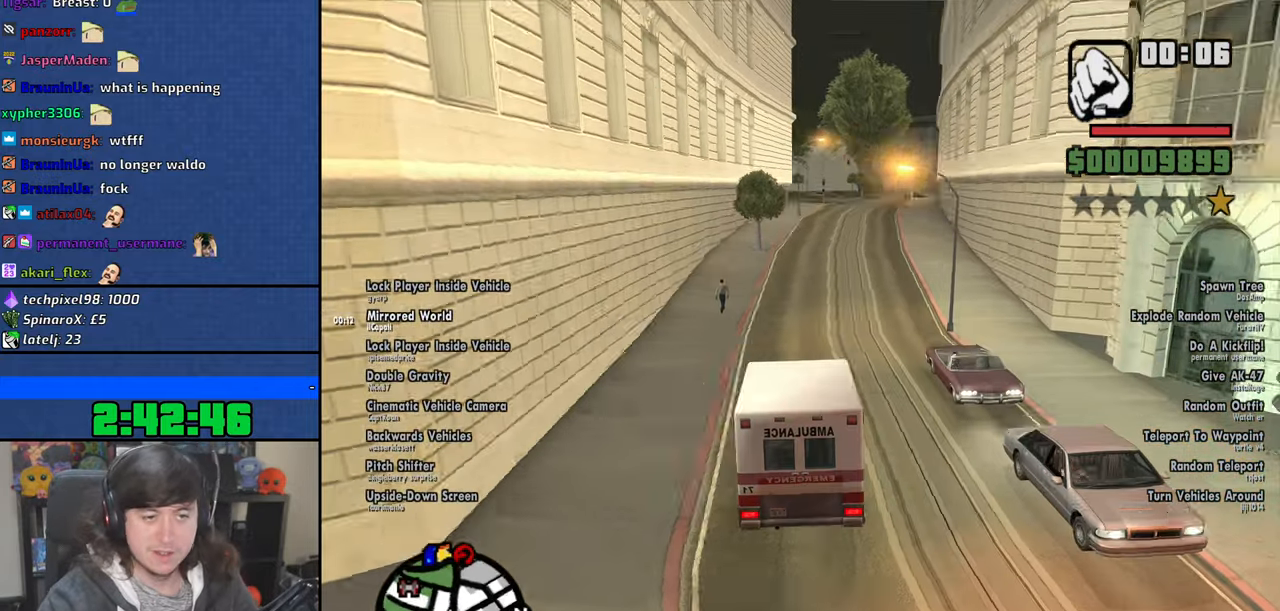
{"keys": ["w"], "mouse": [], "events": []}
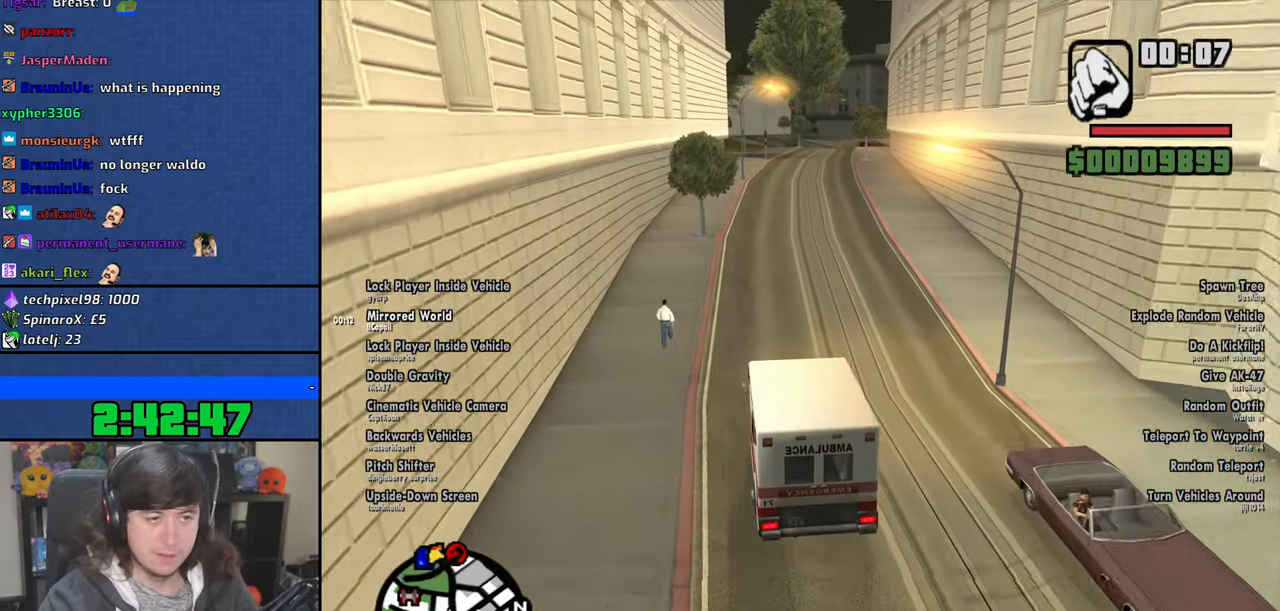
{"keys": ["w"], "mouse": [], "events": [[150, "d", "down"], [316, "d", "up"]]}
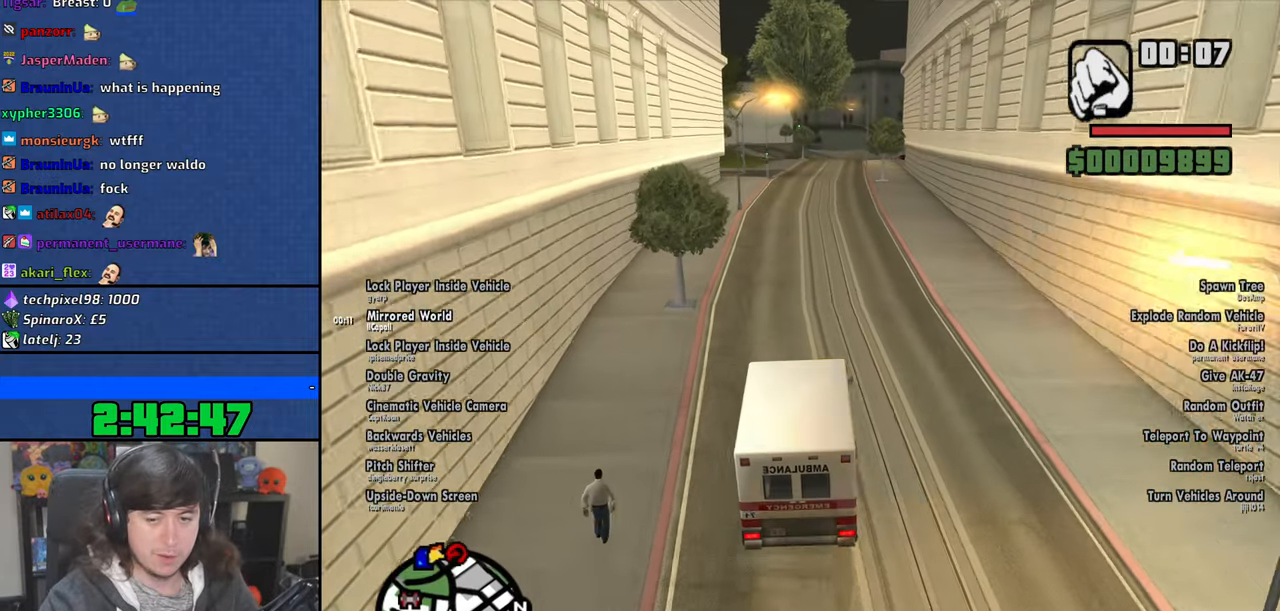
{"keys": ["w"], "mouse": [], "events": []}
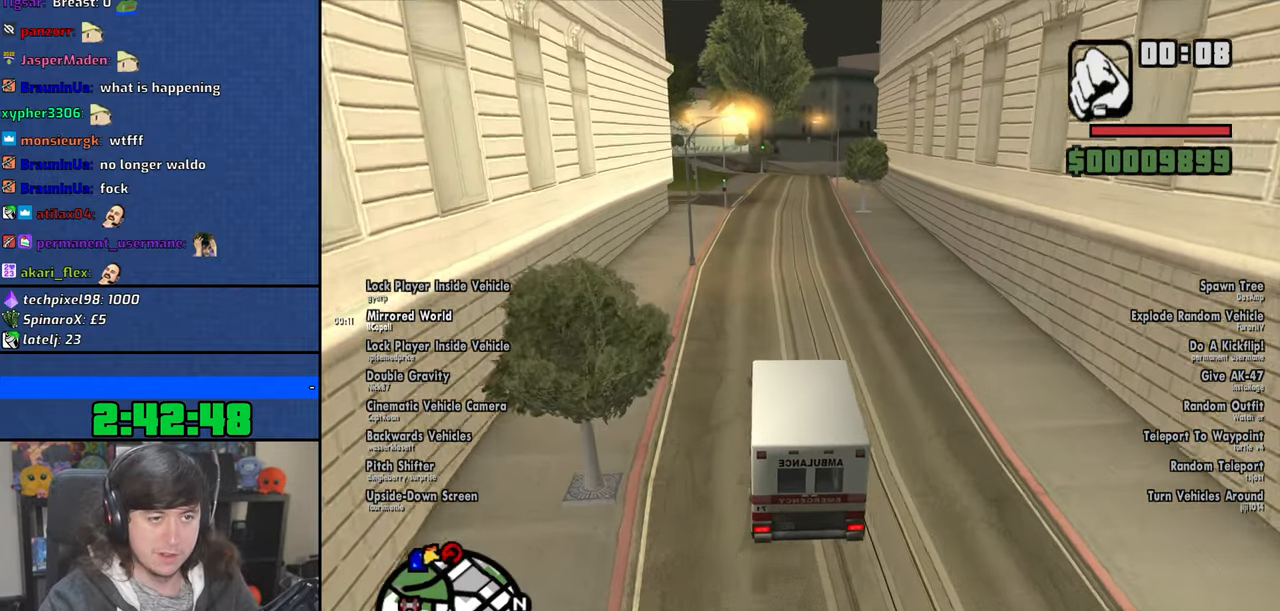
{"keys": ["6", "w"], "mouse": [], "events": [[416, "6", "down"]]}
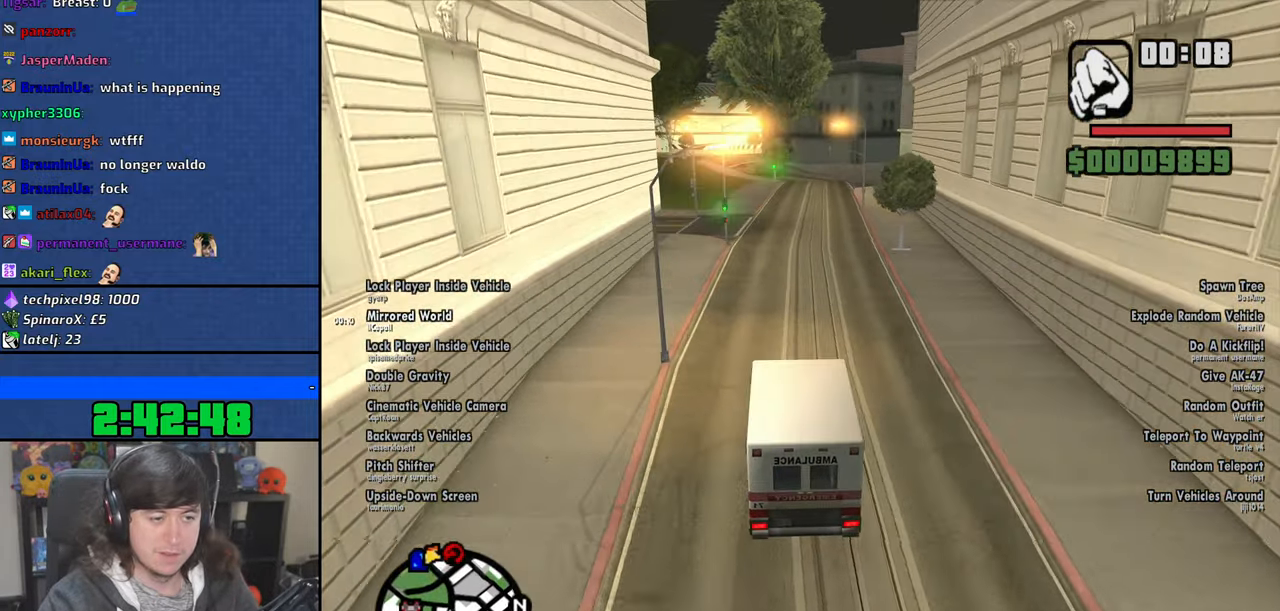
{"keys": ["w"], "mouse": [], "events": [[16, "6", "up"], [100, "6", "down"], [216, "6", "up"], [316, "d", "down"], [450, "d", "up"]]}
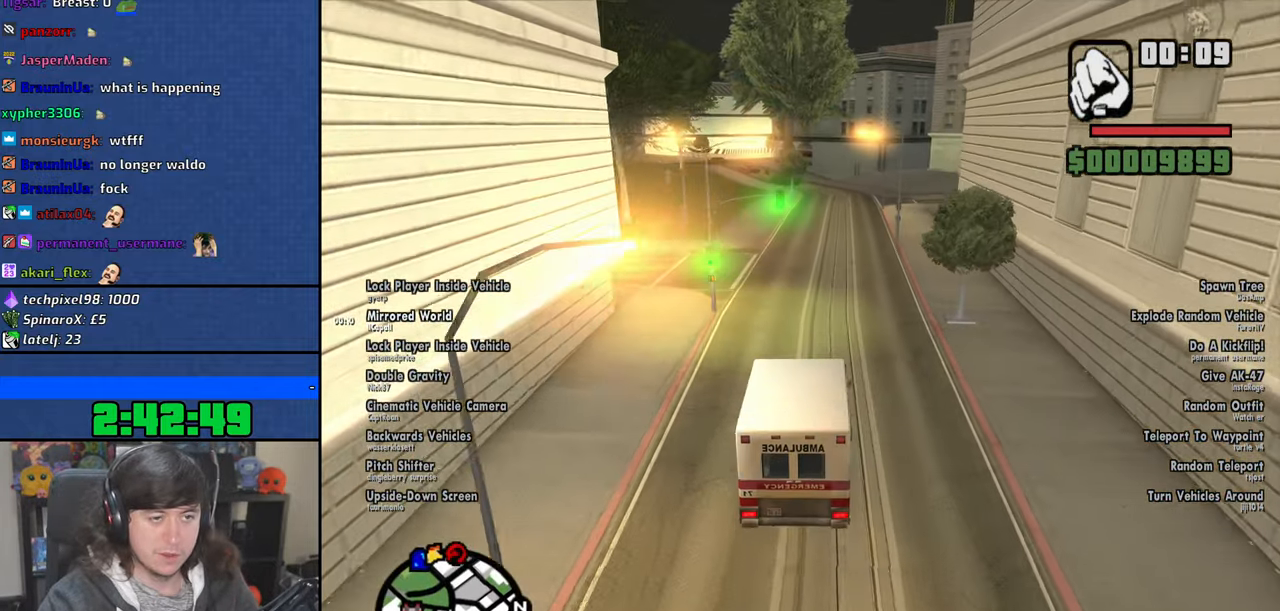
{"keys": ["w"], "mouse": [], "events": [[133, "6", "down"], [250, "6", "up"]]}
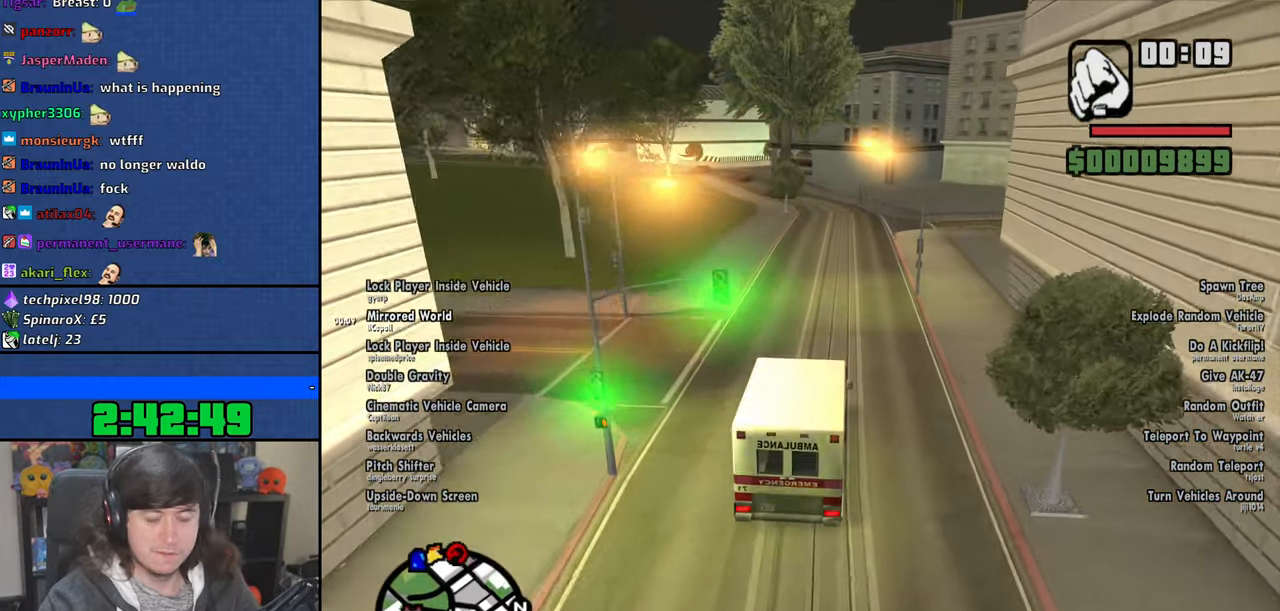
{"keys": ["6", "w"], "mouse": [], "events": [[383, "6", "down"]]}
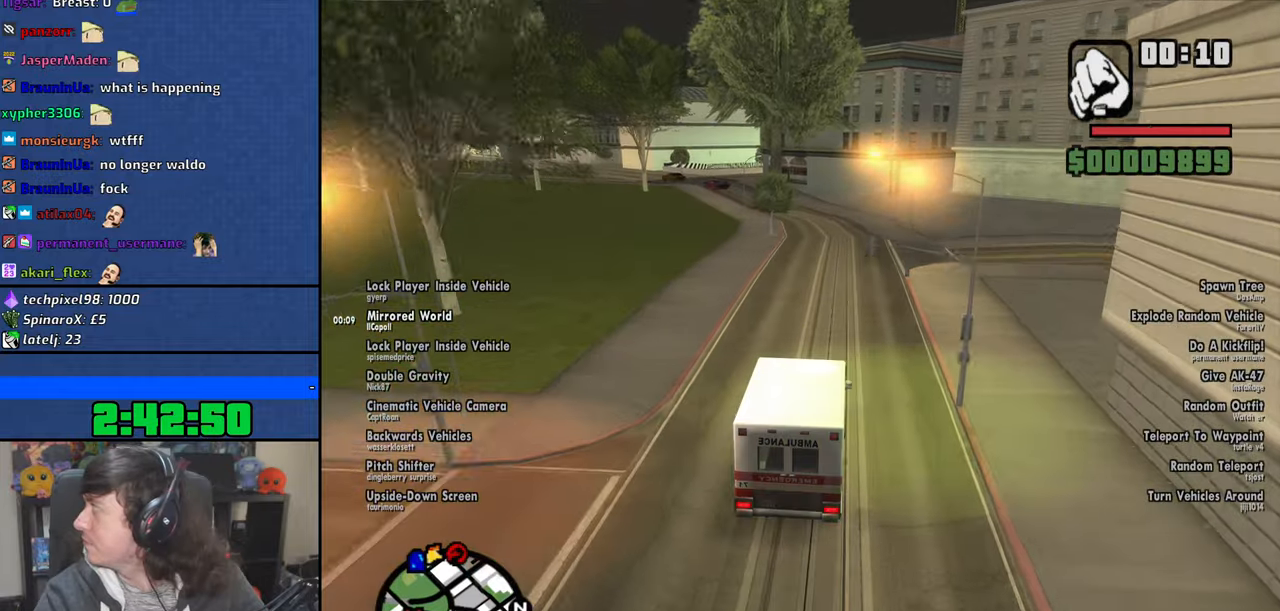
{"keys": ["6", "w"], "mouse": [], "events": []}
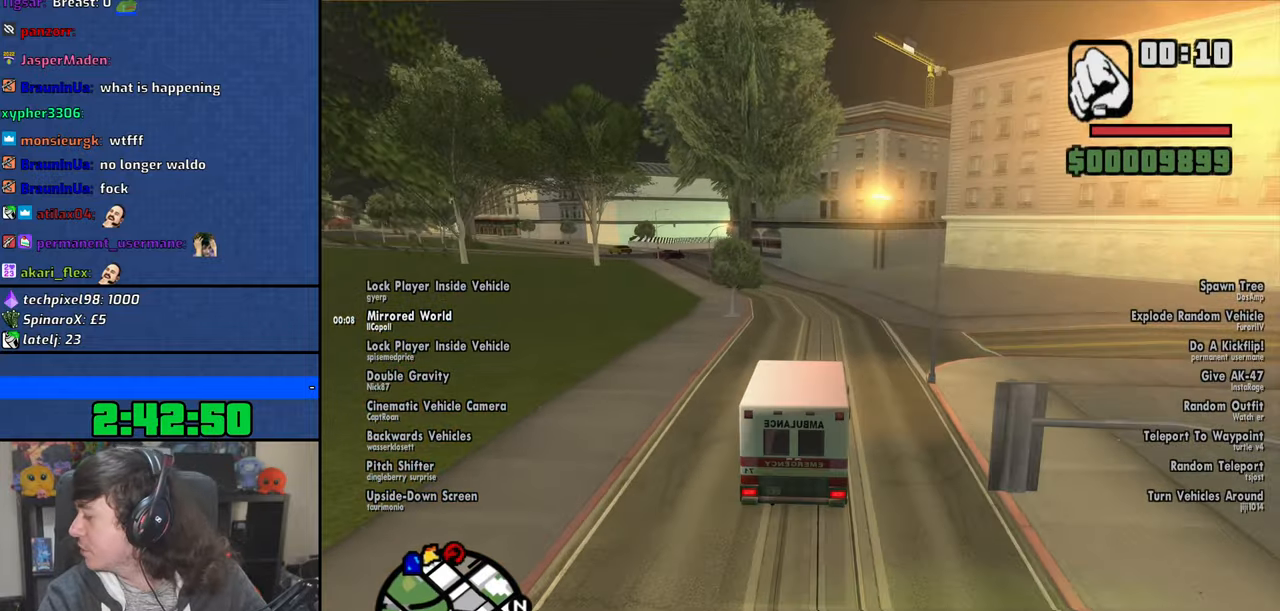
{"keys": ["w"], "mouse": [], "events": [[166, "6", "up"]]}
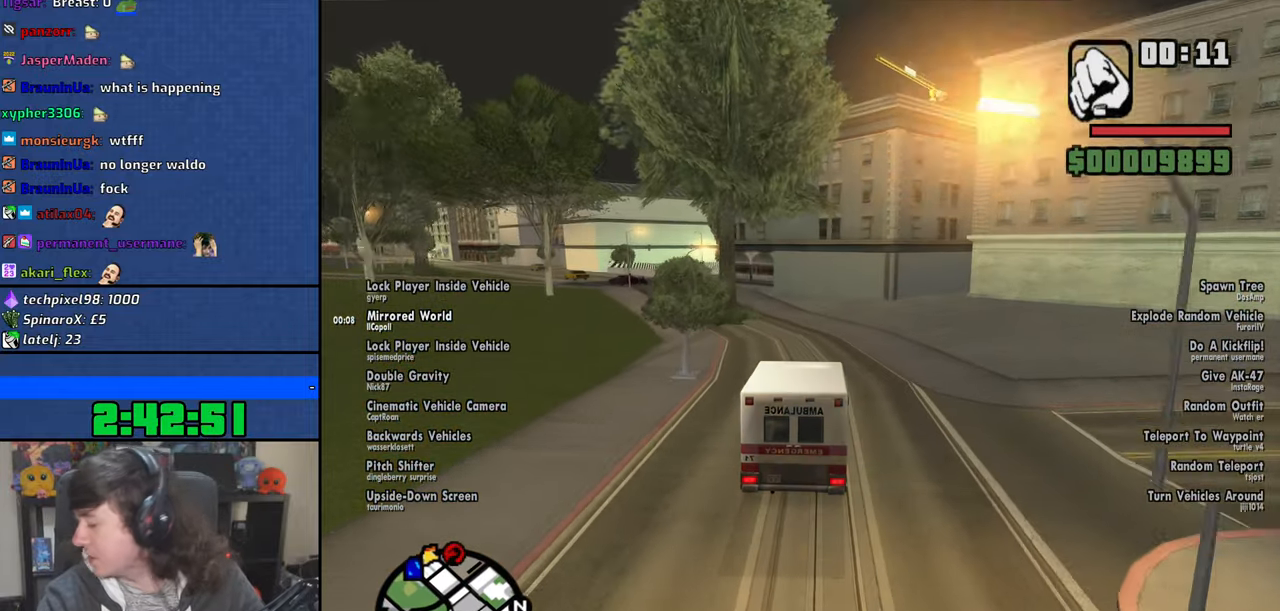
{"keys": ["a", "w"], "mouse": [], "events": [[50, "a", "down"], [233, "a", "up"], [366, "a", "down"]]}
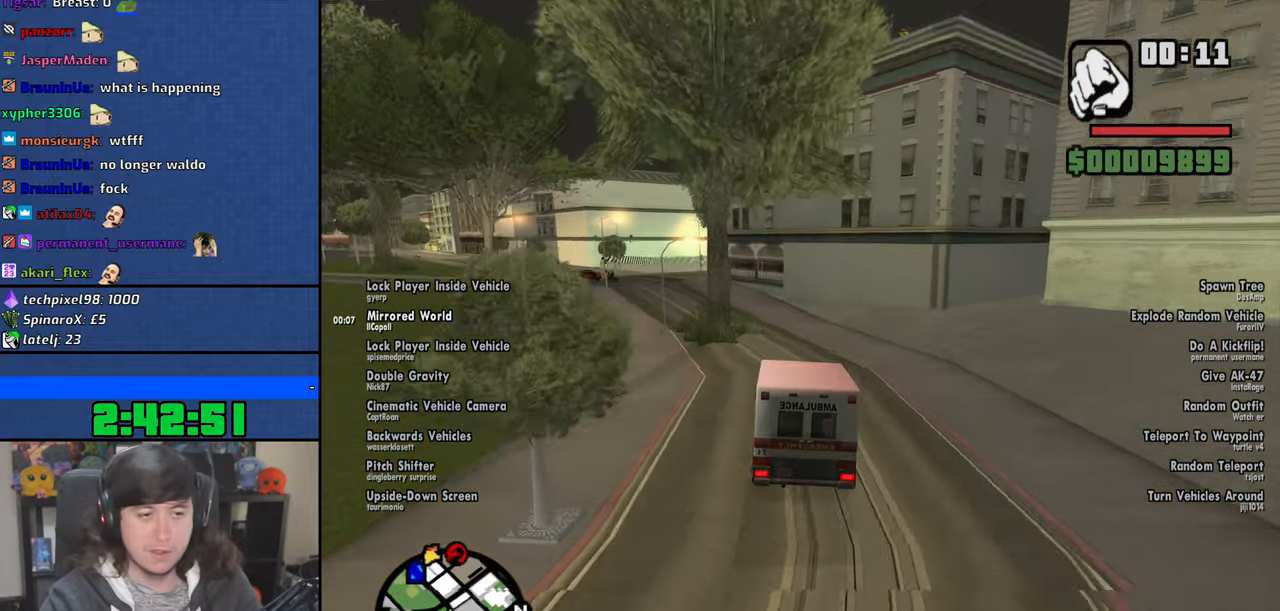
{"keys": ["d"], "mouse": [], "events": [[150, "w", "up"], [300, "a", "up"], [316, "d", "down"]]}
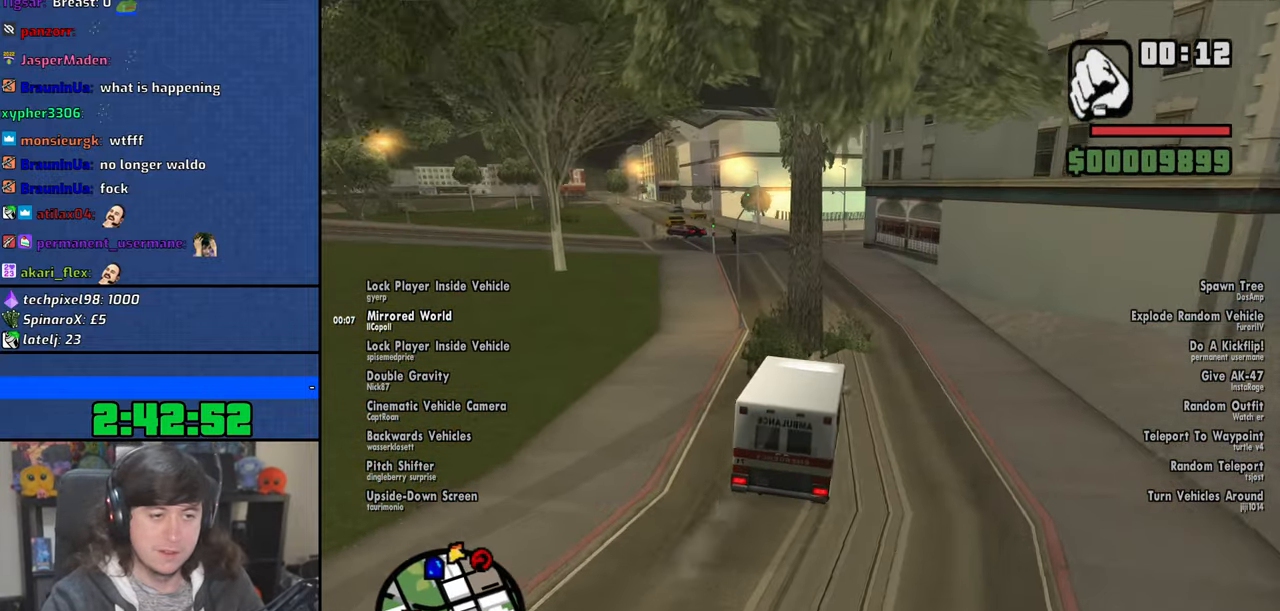
{"keys": ["a", "space"], "mouse": [], "events": [[166, "a", "down"], [166, "d", "up"], [316, "space", "down"]]}
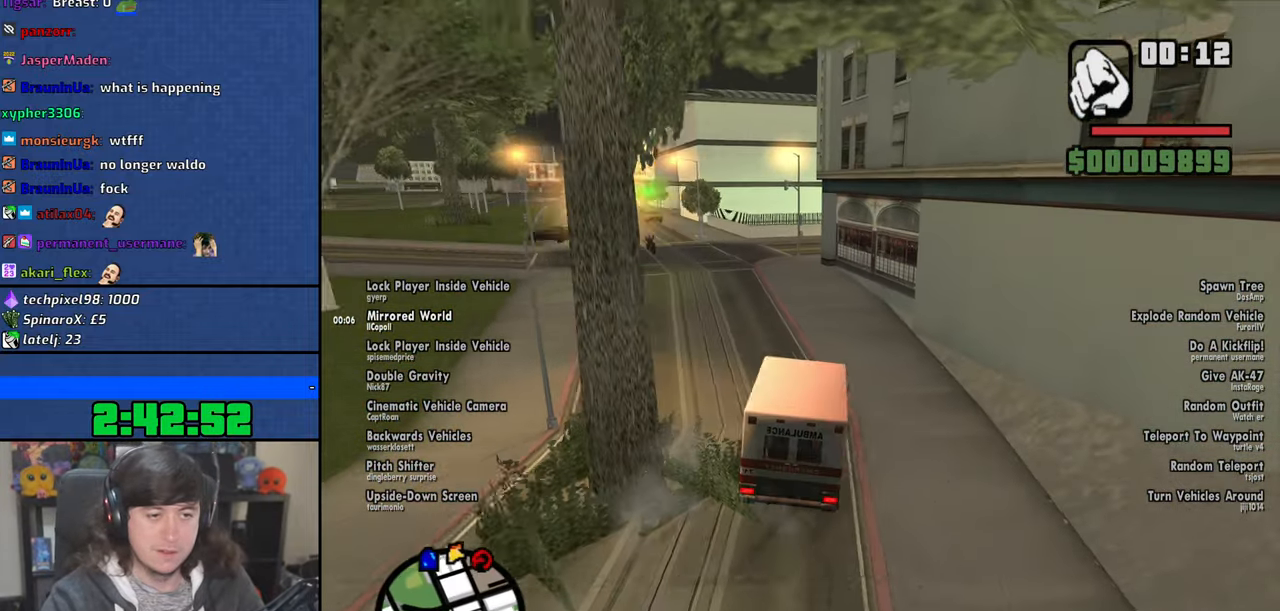
{"keys": ["d", "w"], "mouse": [], "events": [[116, "space", "up"], [183, "w", "down"], [216, "a", "up"], [250, "d", "down"]]}
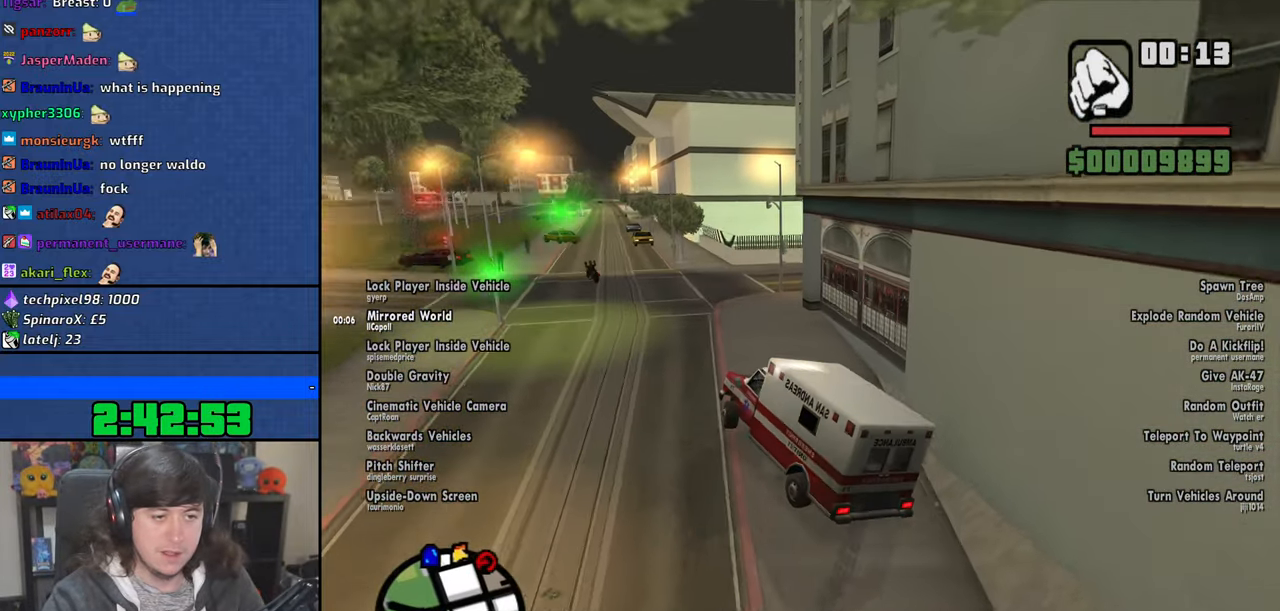
{"keys": ["w"], "mouse": [], "events": [[16, "d", "up"], [116, "d", "down"], [450, "d", "up"]]}
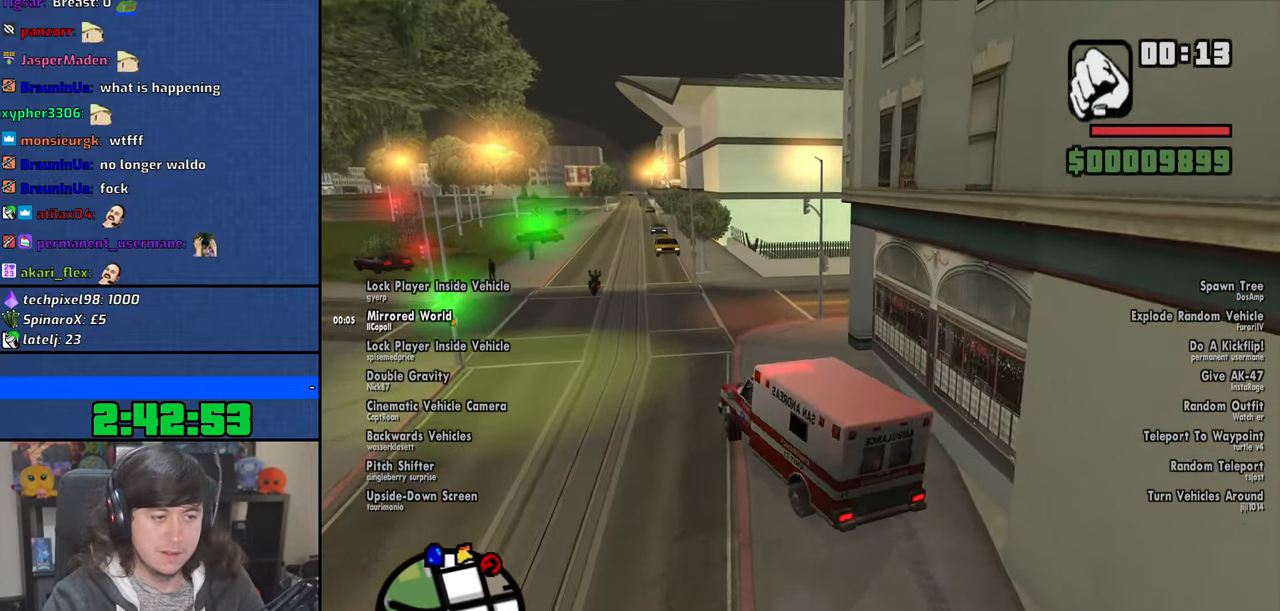
{"keys": ["d", "w"], "mouse": [], "events": [[66, "d", "down"], [183, "d", "up"], [266, "d", "down"]]}
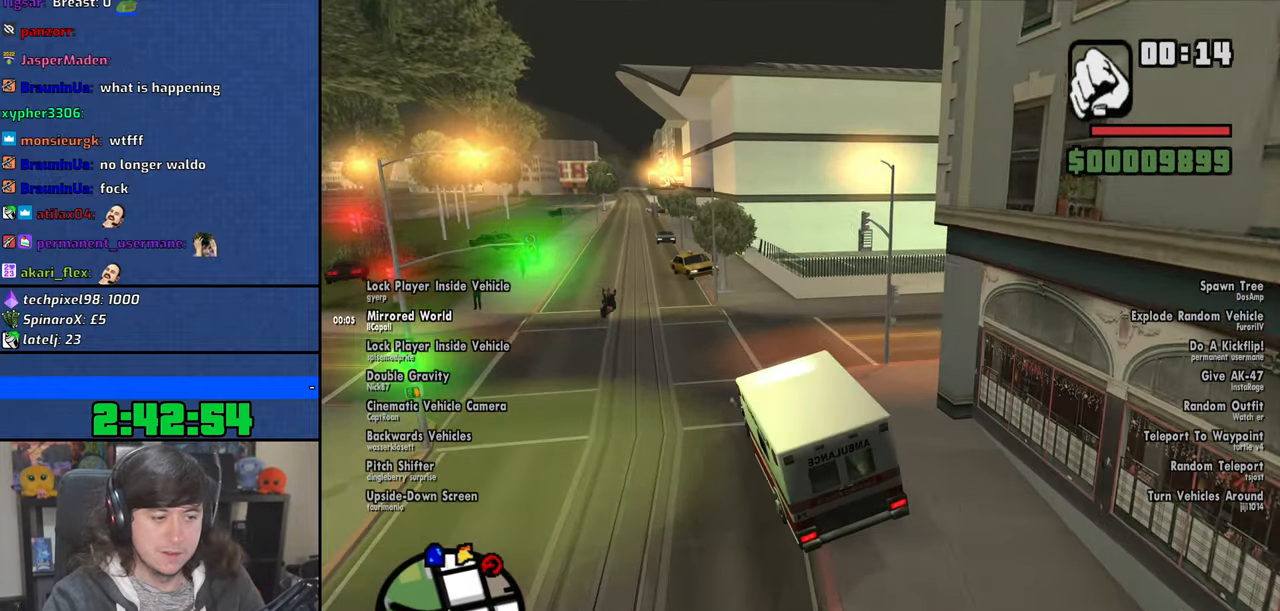
{"keys": ["d", "w"], "mouse": [], "events": [[116, "w", "up"], [366, "w", "down"]]}
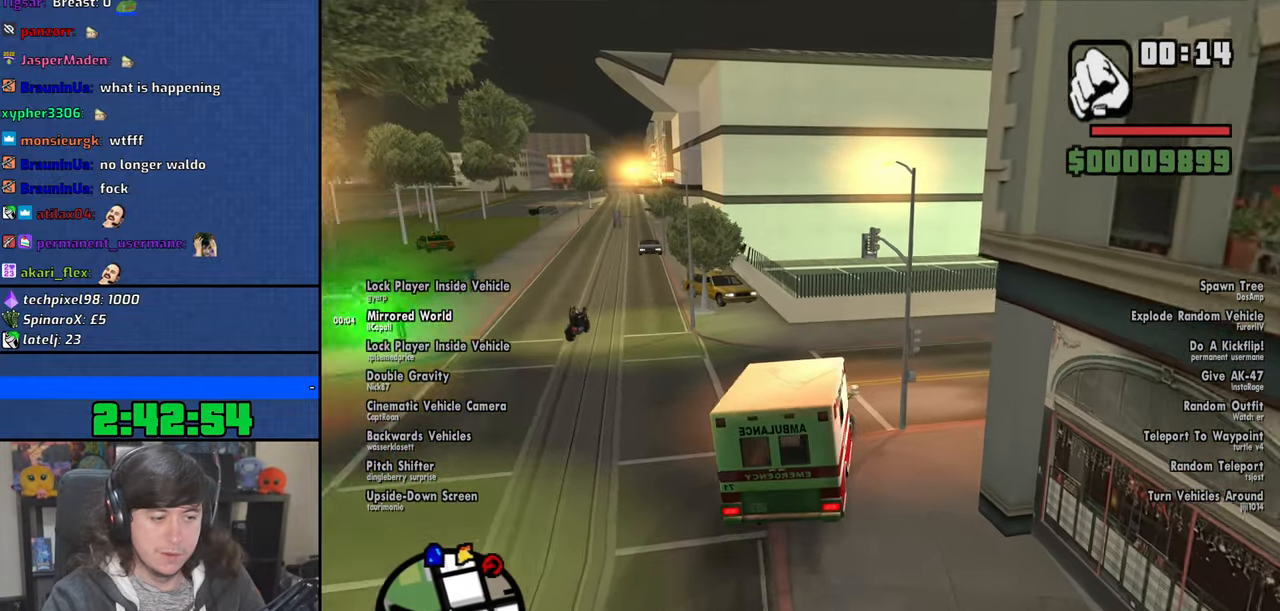
{"keys": ["w"], "mouse": [], "events": [[266, "6", "down"], [366, "6", "up"], [450, "d", "up"]]}
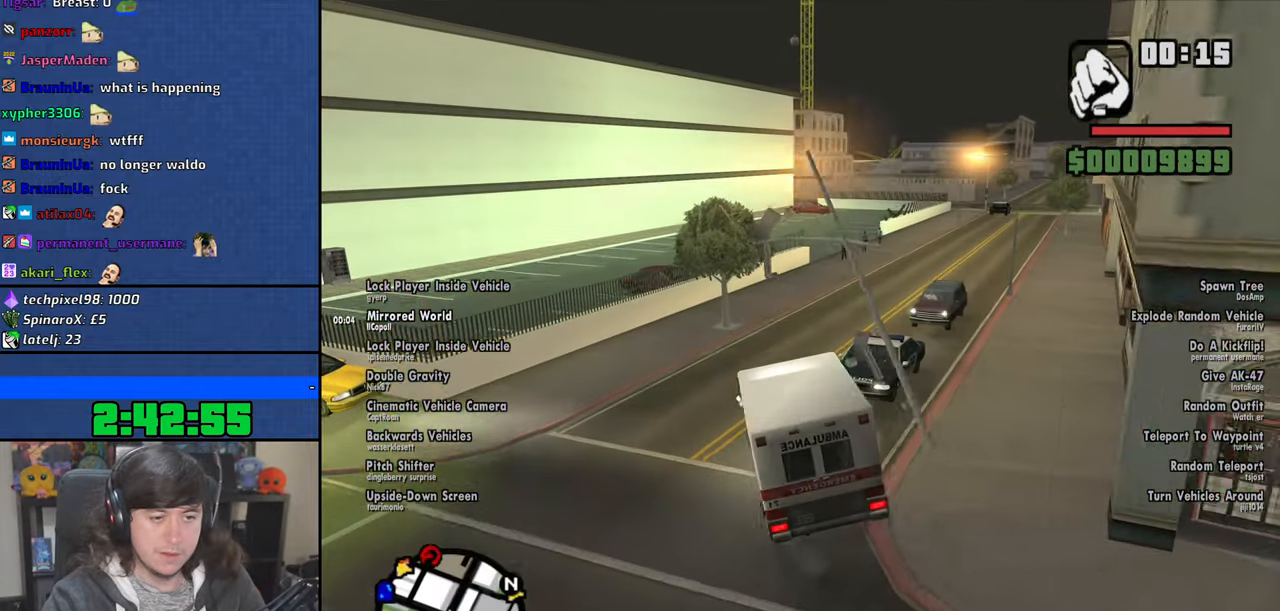
{"keys": ["d", "w"], "mouse": [], "events": [[483, "d", "down"]]}
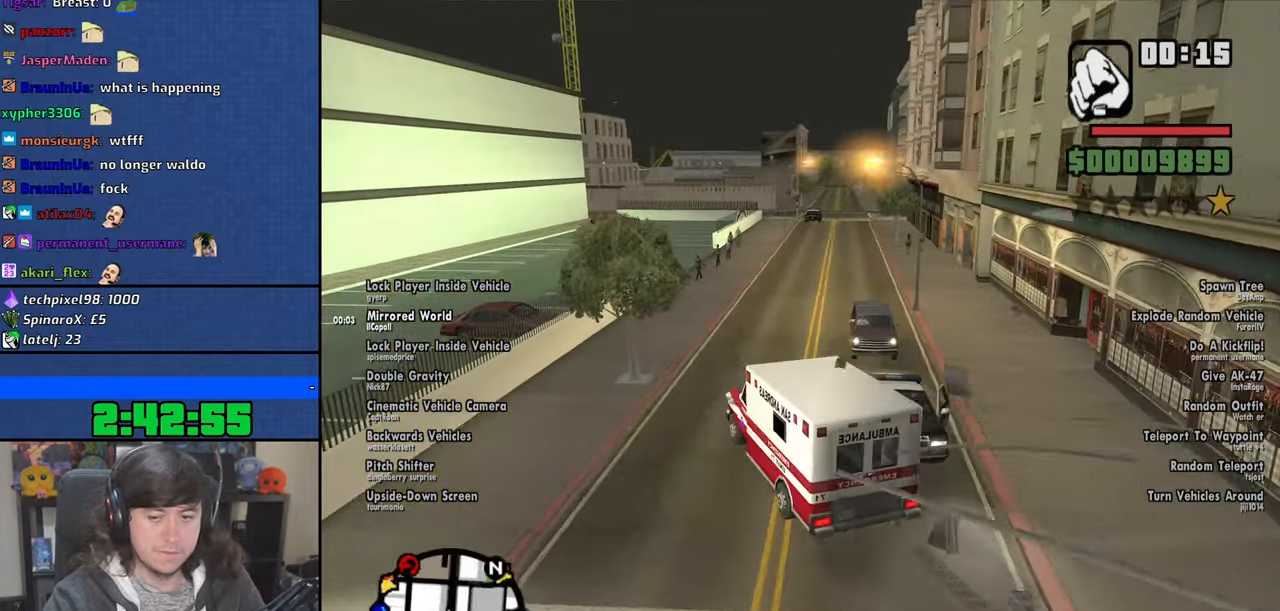
{"keys": ["d", "w"], "mouse": [], "events": [[300, "d", "up"], [466, "d", "down"]]}
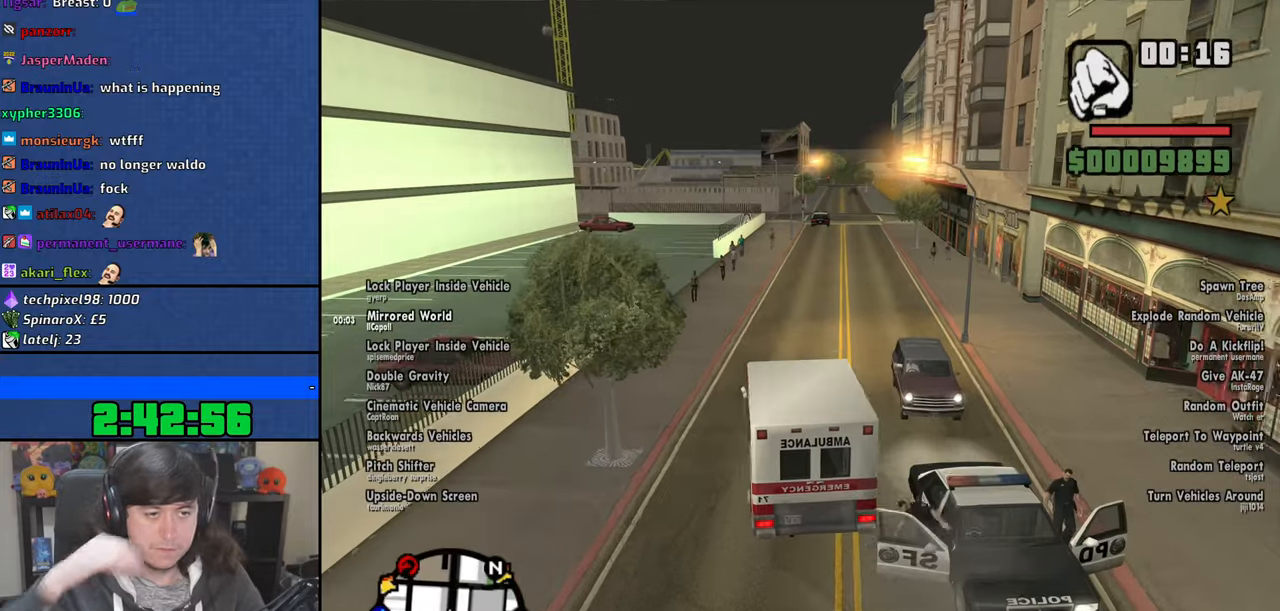
{"keys": ["w"], "mouse": [], "events": [[100, "d", "up"]]}
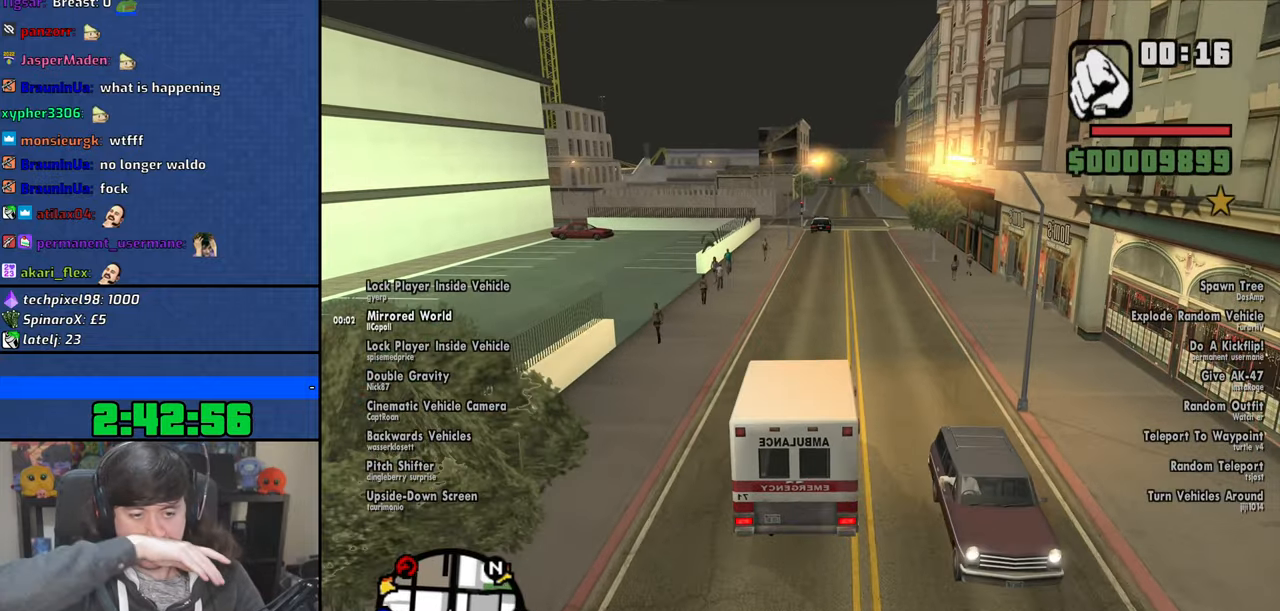
{"keys": ["w"], "mouse": [], "events": [[283, "d", "down"], [433, "d", "up"]]}
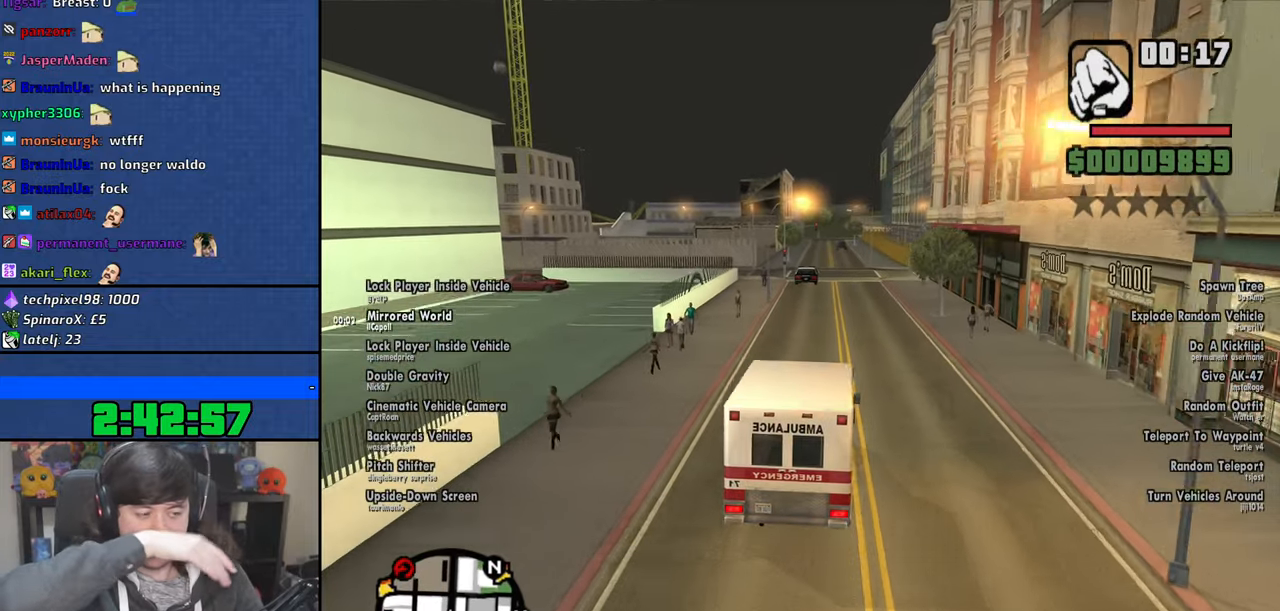
{"keys": ["w"], "mouse": [], "events": []}
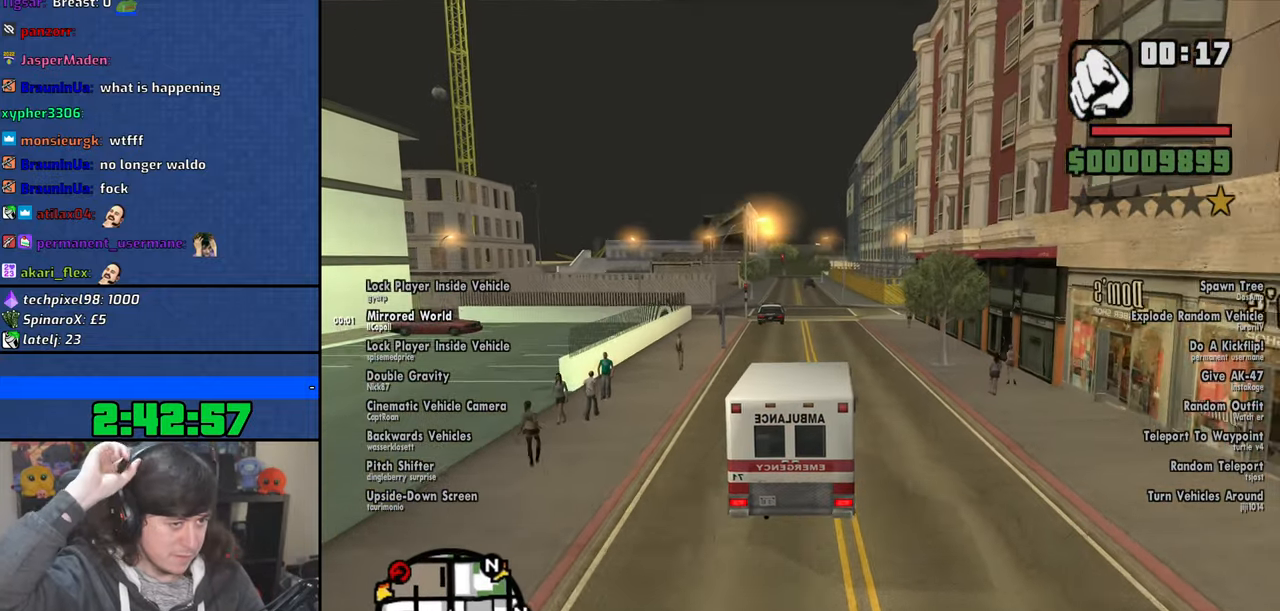
{"keys": ["w"], "mouse": [], "events": []}
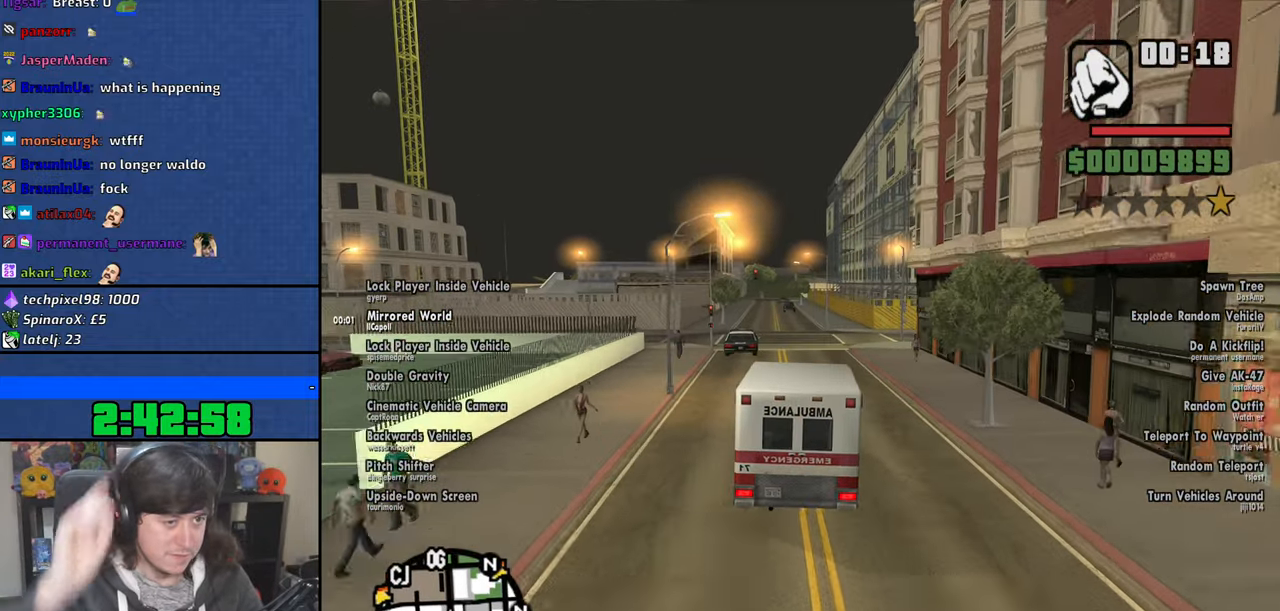
{"keys": ["w"], "mouse": [], "events": []}